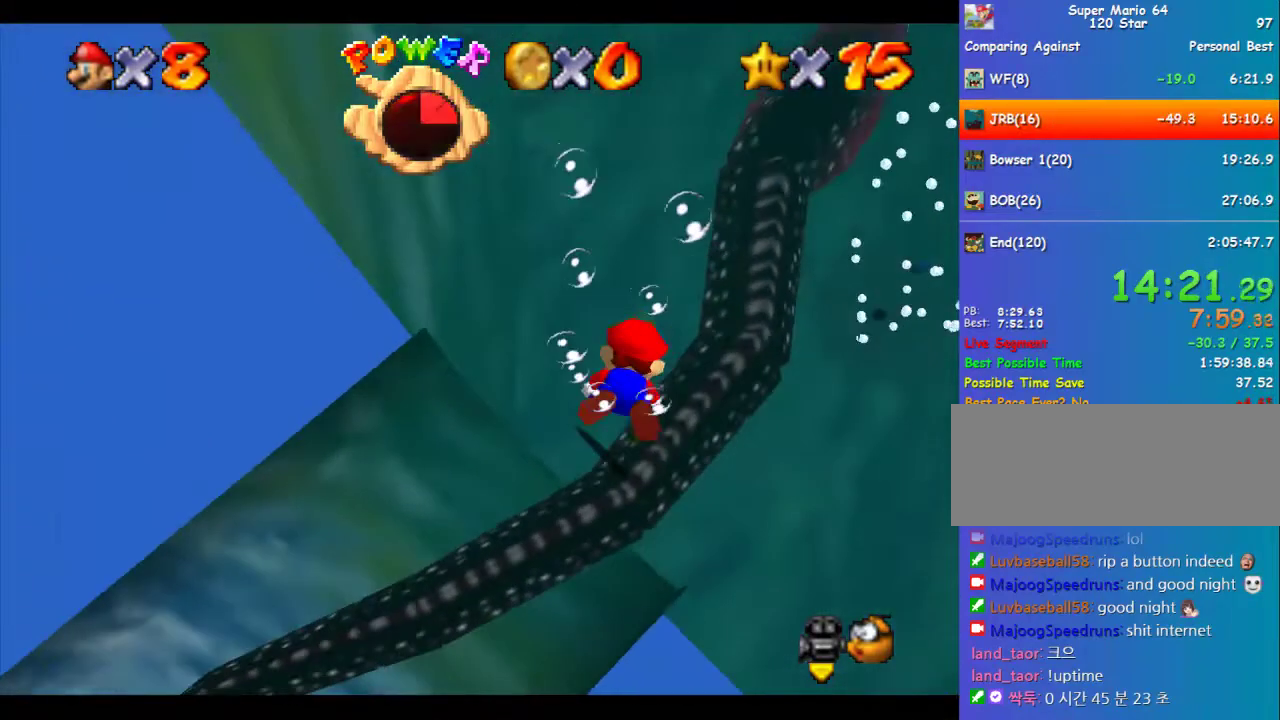
Gameplay with a controller (Nintendo layout); each line is a JSON object with the inputs held at the frame after it. "events" lists button and stick changes between this image and that frame as [ms after this image, input, new state], when the widget could be followed in between. Not read: L3 R3.
{"buttons": ["C_UP"], "left_stick": "center", "events": [[168, "left_stick", "right"], [303, "left_stick", "up-right"], [370, "left_stick", "center"]]}
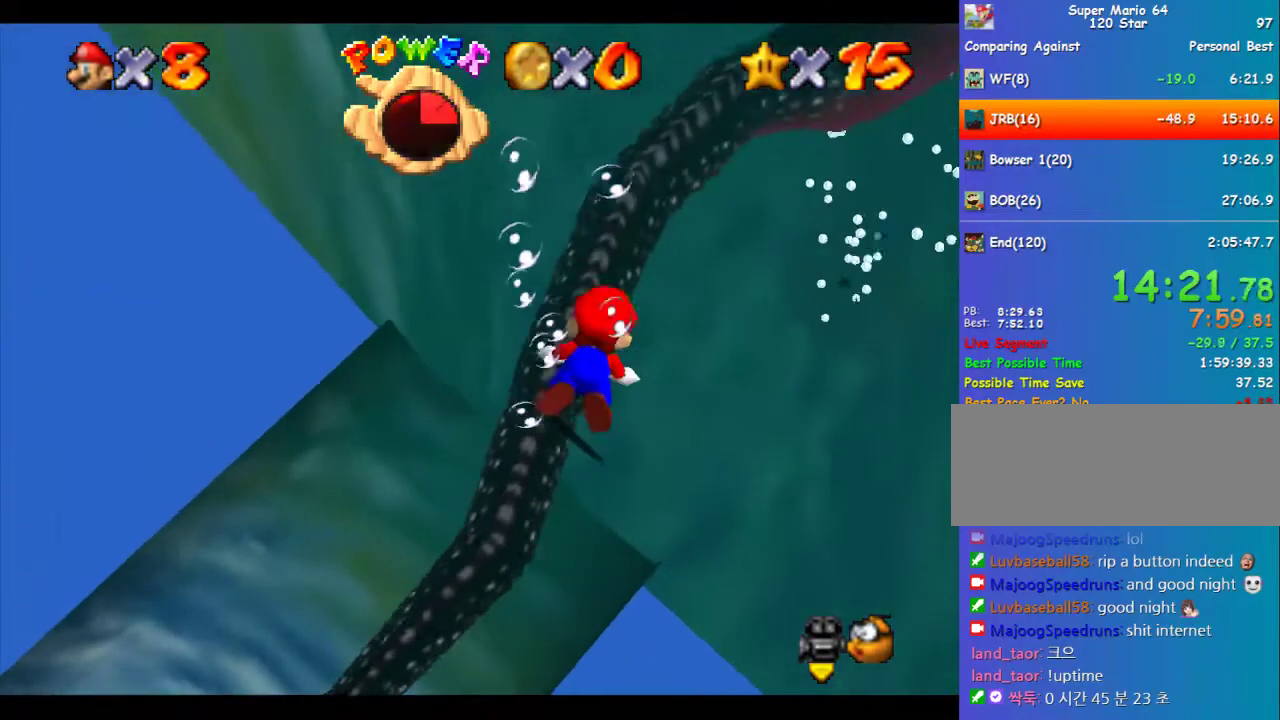
{"buttons": ["C_UP"], "left_stick": "up-right", "events": [[68, "left_stick", "up-right"], [404, "left_stick", "center"], [505, "left_stick", "up-right"]]}
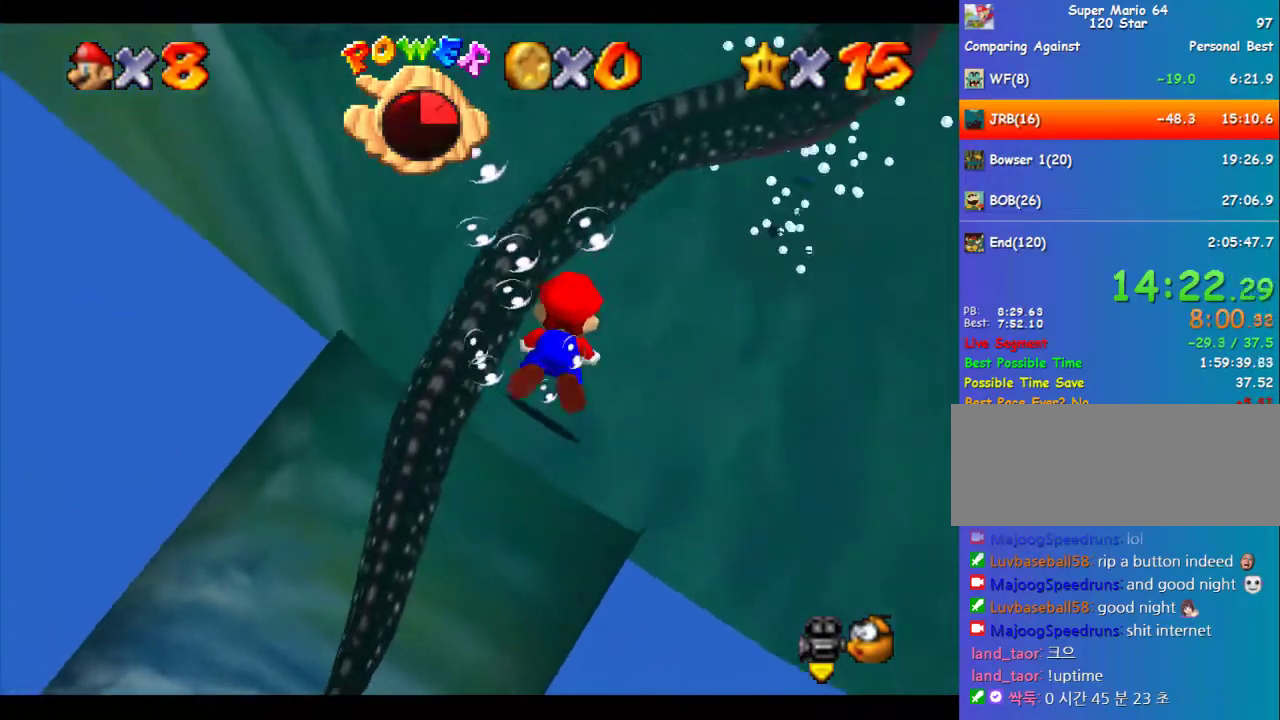
{"buttons": ["C_UP"], "left_stick": "up-right", "events": [[169, "left_stick", "center"], [304, "left_stick", "up-right"]]}
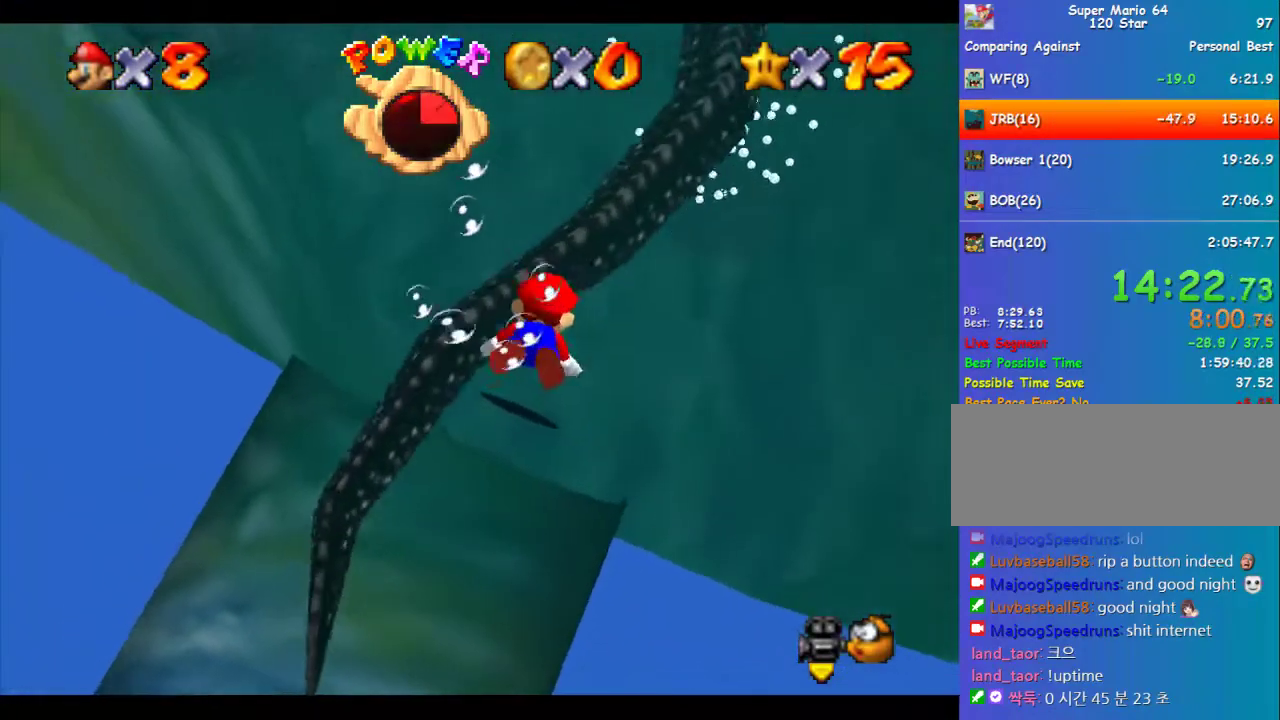
{"buttons": ["C_UP"], "left_stick": "center", "events": [[33, "left_stick", "center"], [168, "left_stick", "up-right"], [404, "left_stick", "center"]]}
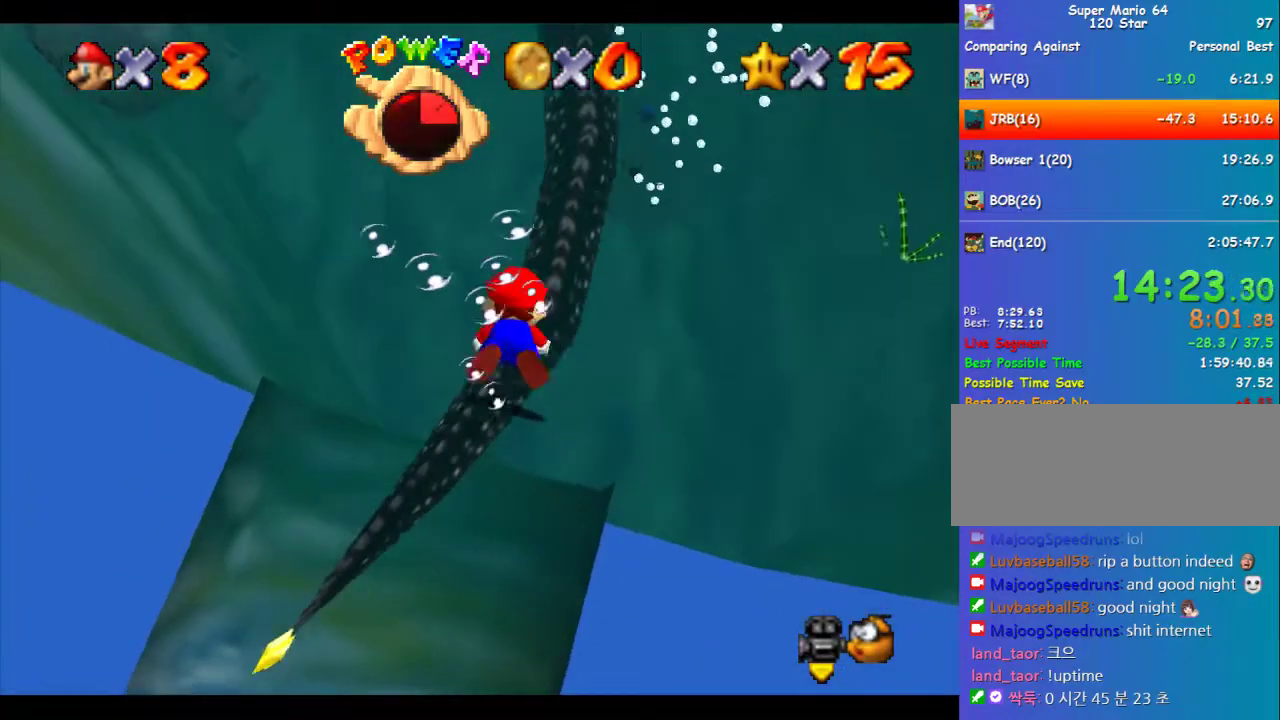
{"buttons": ["A", "C_UP"], "left_stick": "center", "events": [[67, "left_stick", "up"], [202, "left_stick", "center"], [303, "left_stick", "up"], [371, "A", "down"], [438, "left_stick", "center"]]}
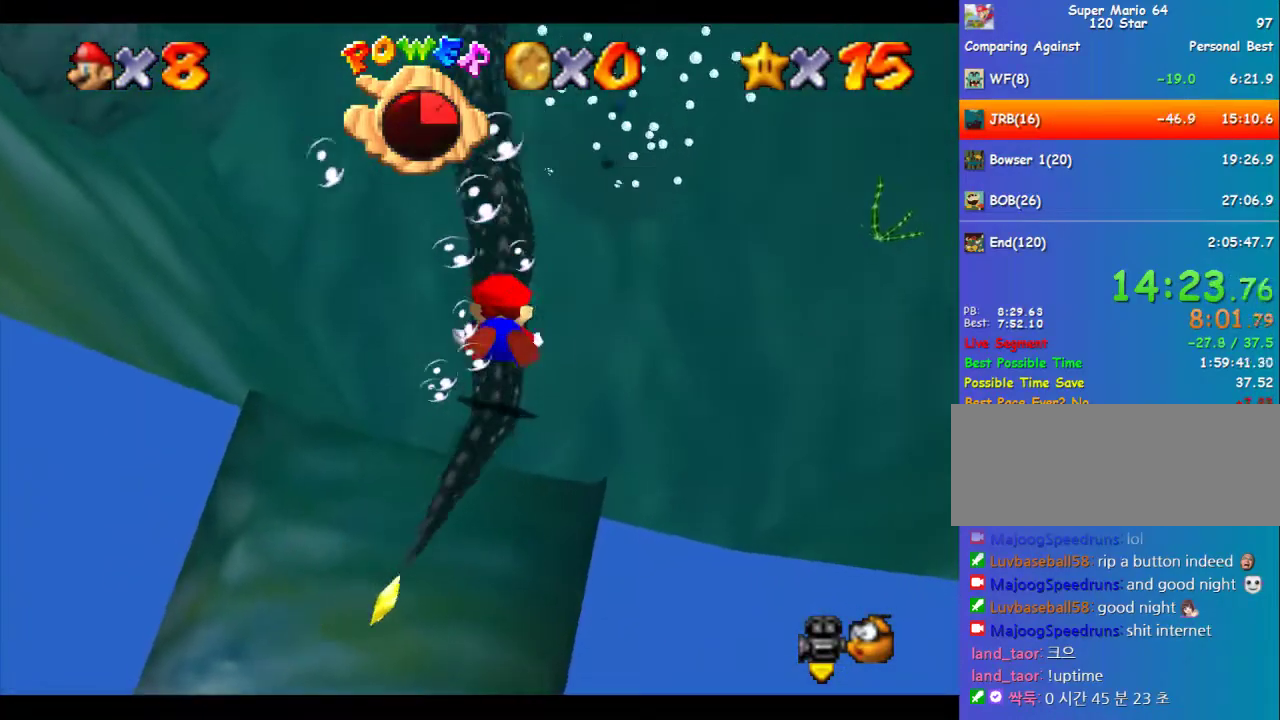
{"buttons": ["C_UP"], "left_stick": "up", "events": [[101, "A", "up"], [101, "left_stick", "up"], [270, "left_stick", "center"], [337, "left_stick", "up"]]}
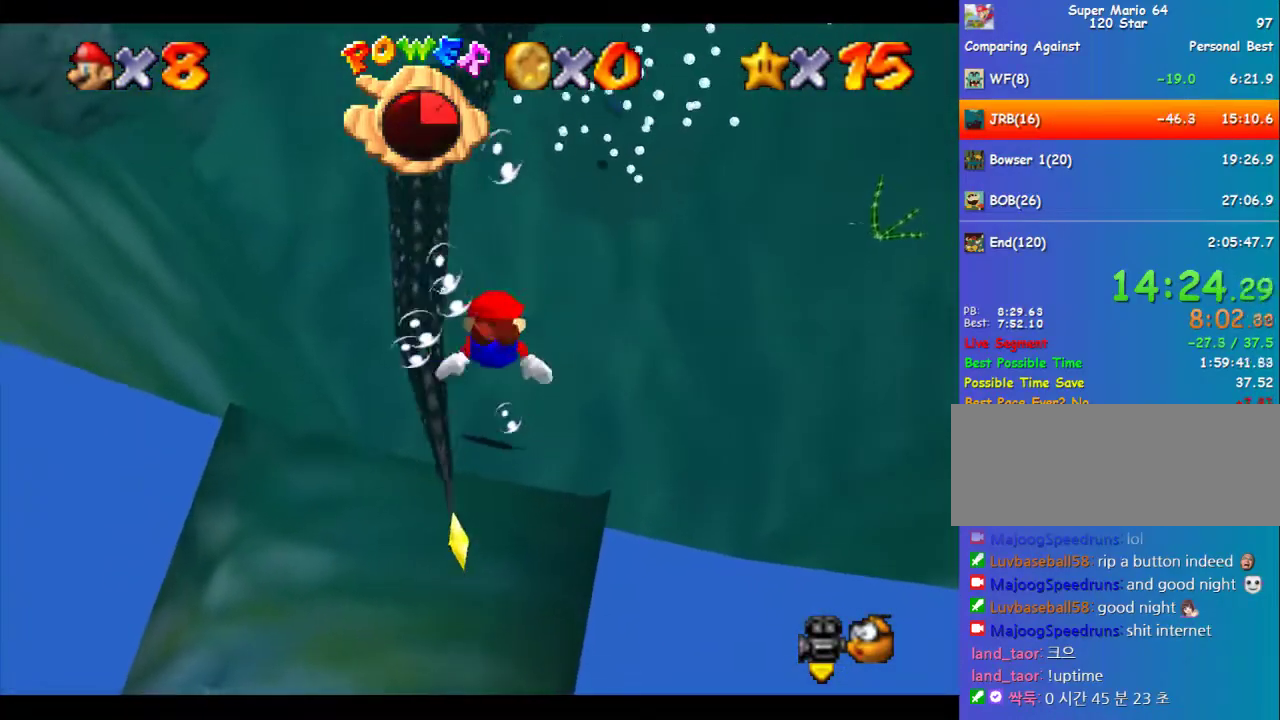
{"buttons": ["C_UP"], "left_stick": "center", "events": [[34, "A", "down"], [34, "left_stick", "center"], [303, "left_stick", "up"], [337, "A", "up"], [472, "left_stick", "center"]]}